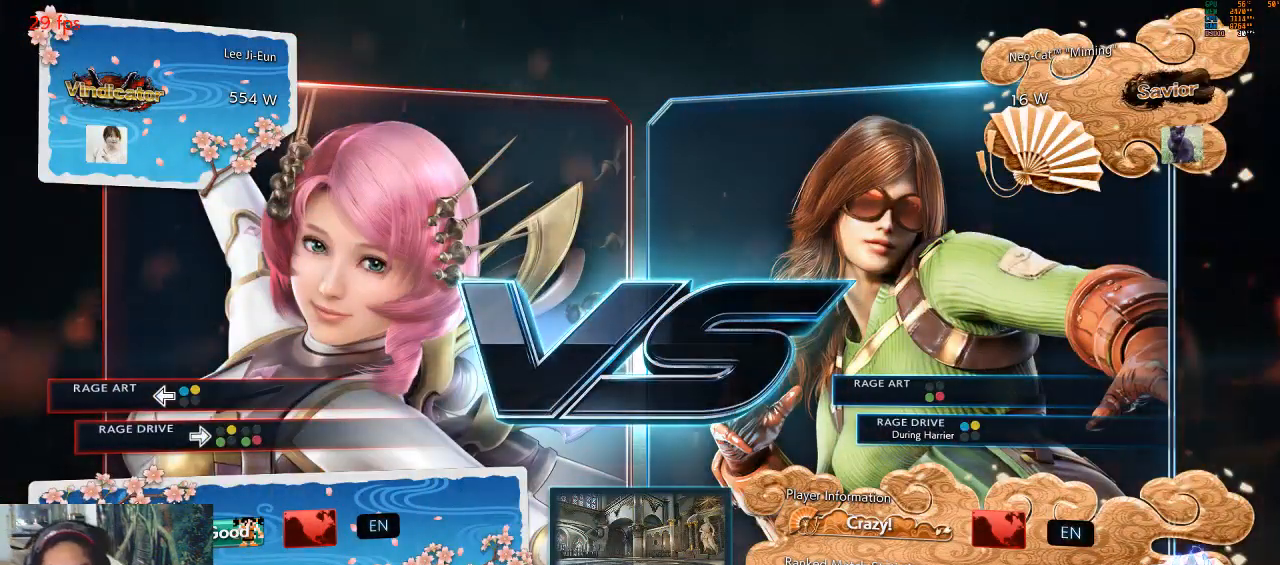
Gameplay with a controller (arcade stick); each line is a JSON object with the inputs held at the frame after it. "events" lists button and stick changes between this image and that frame as [ms after this image, input, new state], when the widget could be followed in between. Not read: L3 R3.
{"buttons": ["CIRCLE"], "left_stick": "center", "events": [[67, "TRIANGLE", "up"], [200, "CROSS", "down"], [300, "CROSS", "up"], [333, "SQUARE", "down"], [400, "SQUARE", "up"], [400, "TRIANGLE", "down"], [467, "TRIANGLE", "up"], [500, "CIRCLE", "down"]]}
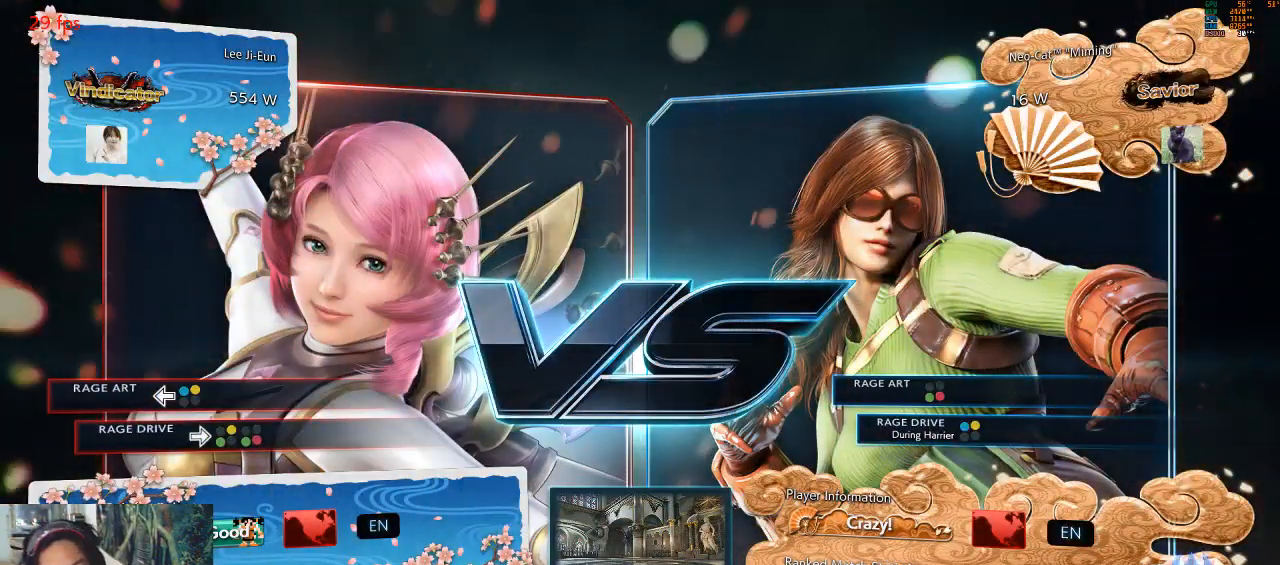
{"buttons": [], "left_stick": "center", "events": [[100, "CIRCLE", "up"], [367, "CROSS", "down"], [467, "CROSS", "up"]]}
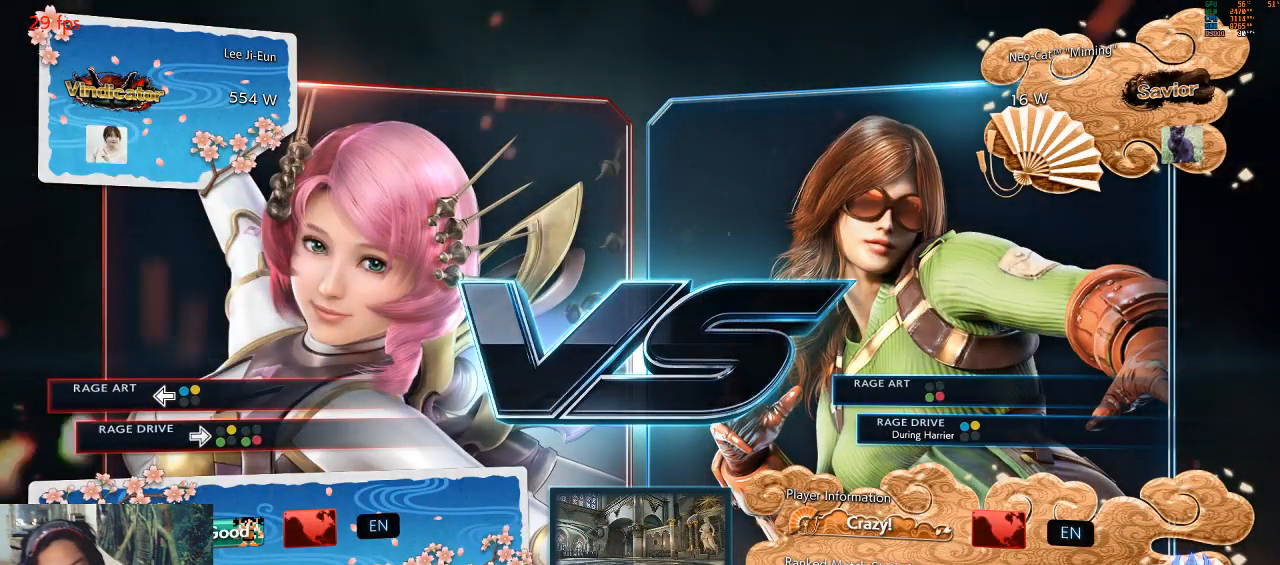
{"buttons": [], "left_stick": "center", "events": [[200, "CROSS", "down"], [200, "TRIANGLE", "down"], [267, "CROSS", "up"], [367, "TRIANGLE", "up"]]}
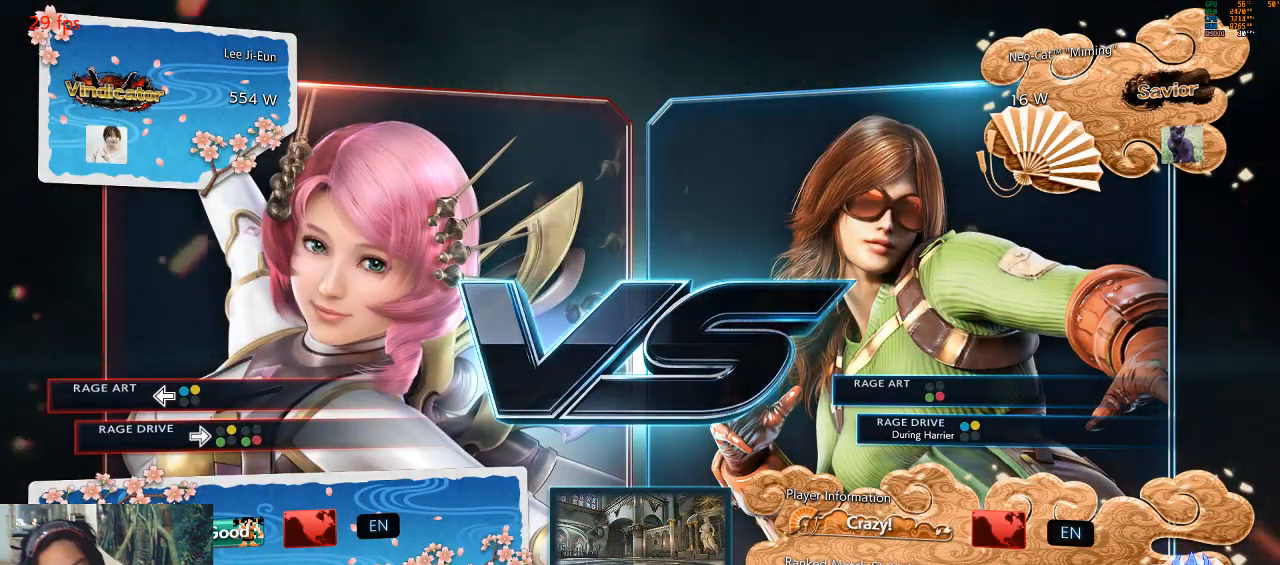
{"buttons": [], "left_stick": "center", "events": [[67, "CROSS", "down"], [133, "CROSS", "up"], [167, "SQUARE", "down"], [267, "SQUARE", "up"], [267, "TRIANGLE", "down"], [333, "CIRCLE", "down"], [333, "TRIANGLE", "up"], [433, "CIRCLE", "up"]]}
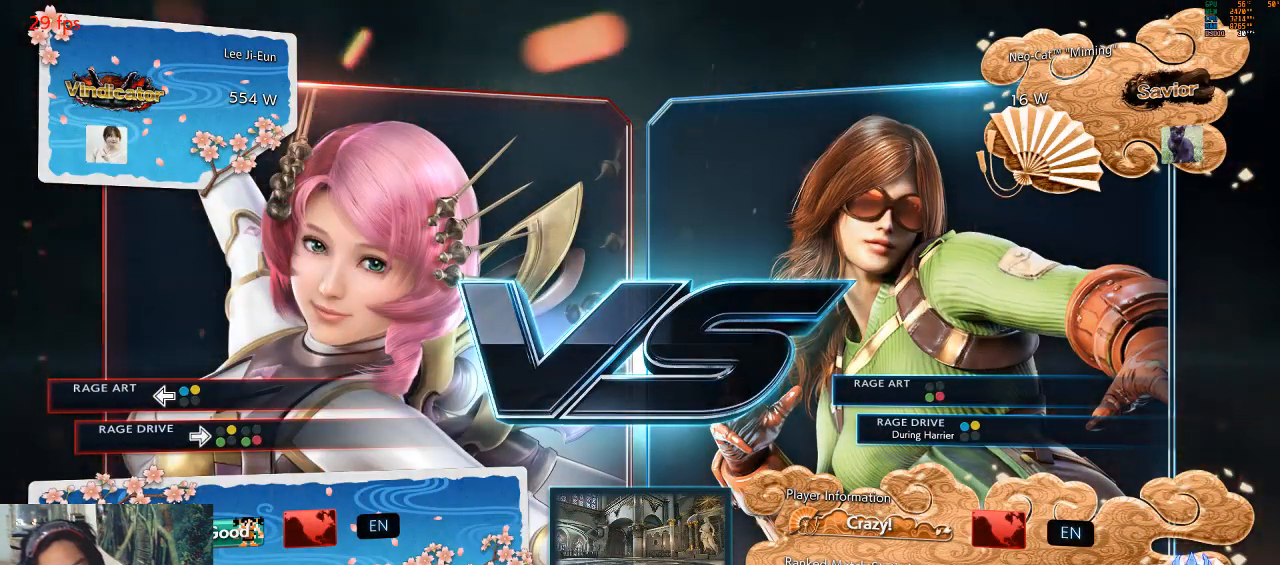
{"buttons": [], "left_stick": "center", "events": [[167, "CROSS", "down"], [267, "CROSS", "up"], [333, "SQUARE", "down"], [467, "SQUARE", "up"]]}
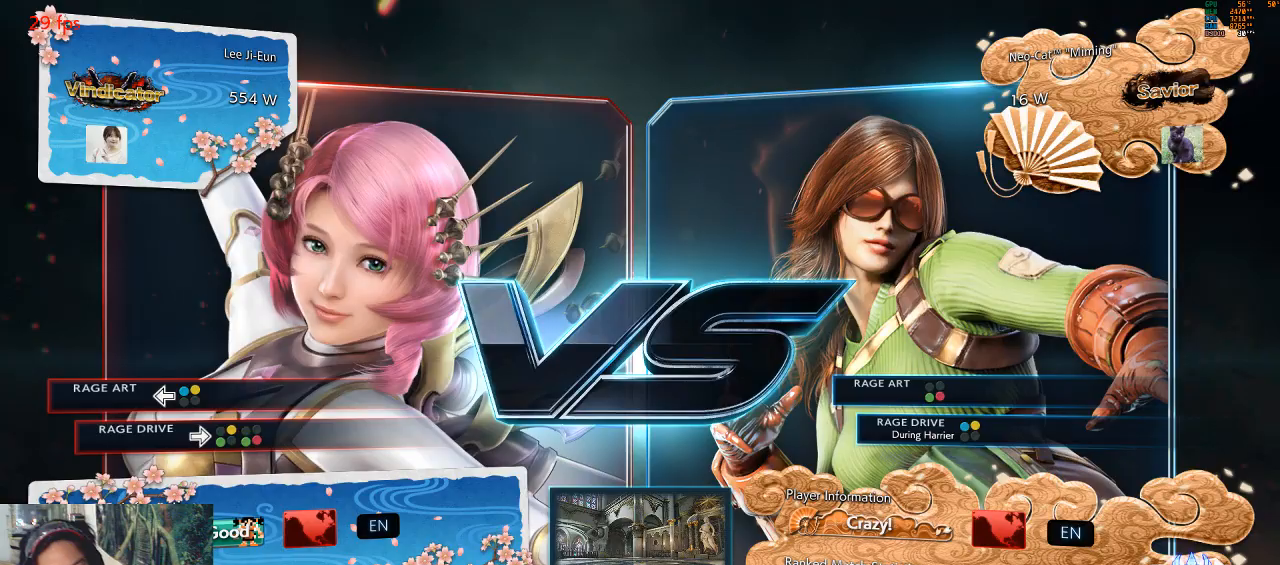
{"buttons": [], "left_stick": "center", "events": [[233, "CROSS", "down"], [333, "CROSS", "up"]]}
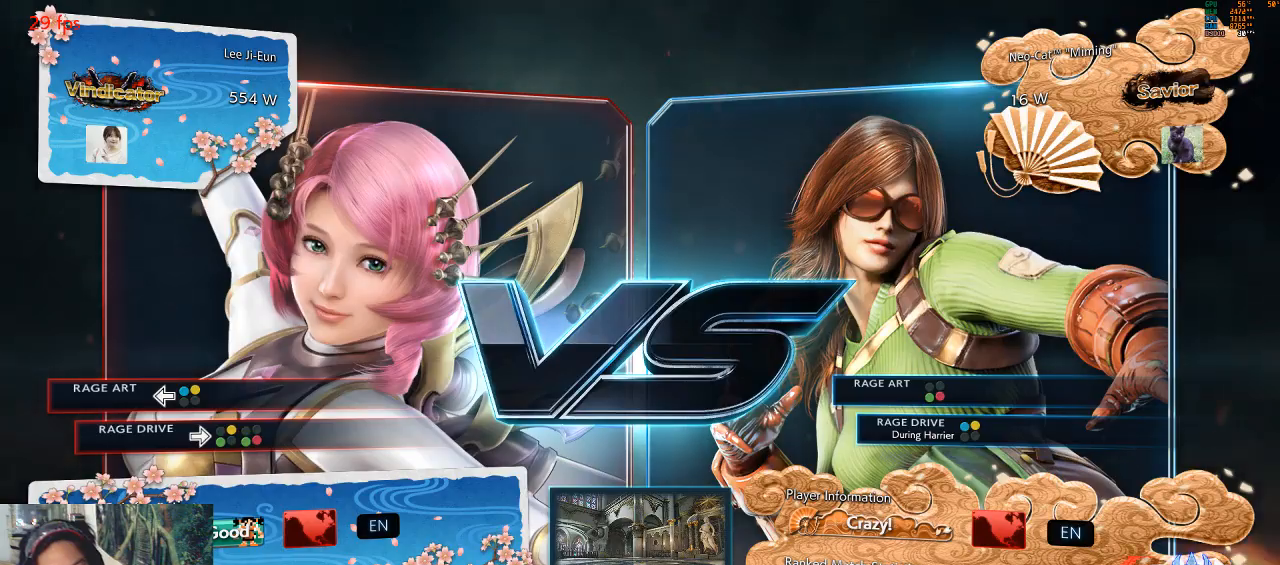
{"buttons": [], "left_stick": "center", "events": [[100, "CROSS", "down"], [233, "CROSS", "up"], [233, "SQUARE", "down"], [300, "TRIANGLE", "down"], [333, "SQUARE", "up"], [433, "CIRCLE", "down"], [433, "TRIANGLE", "up"], [500, "CIRCLE", "up"]]}
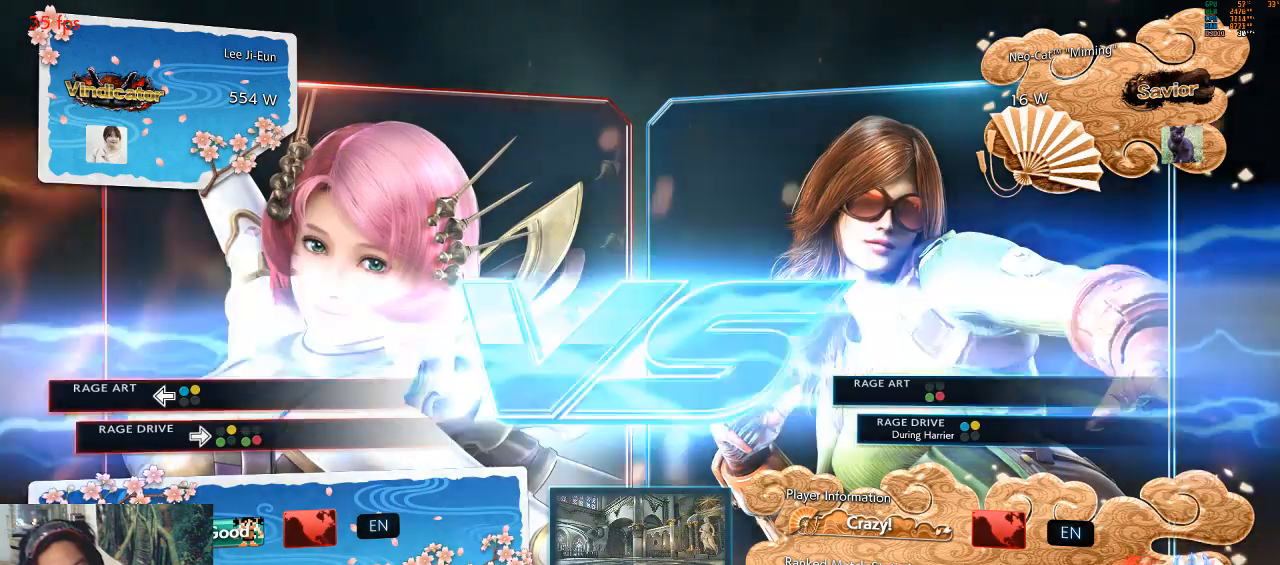
{"buttons": [], "left_stick": "center", "events": [[200, "CROSS", "down"], [333, "CROSS", "up"]]}
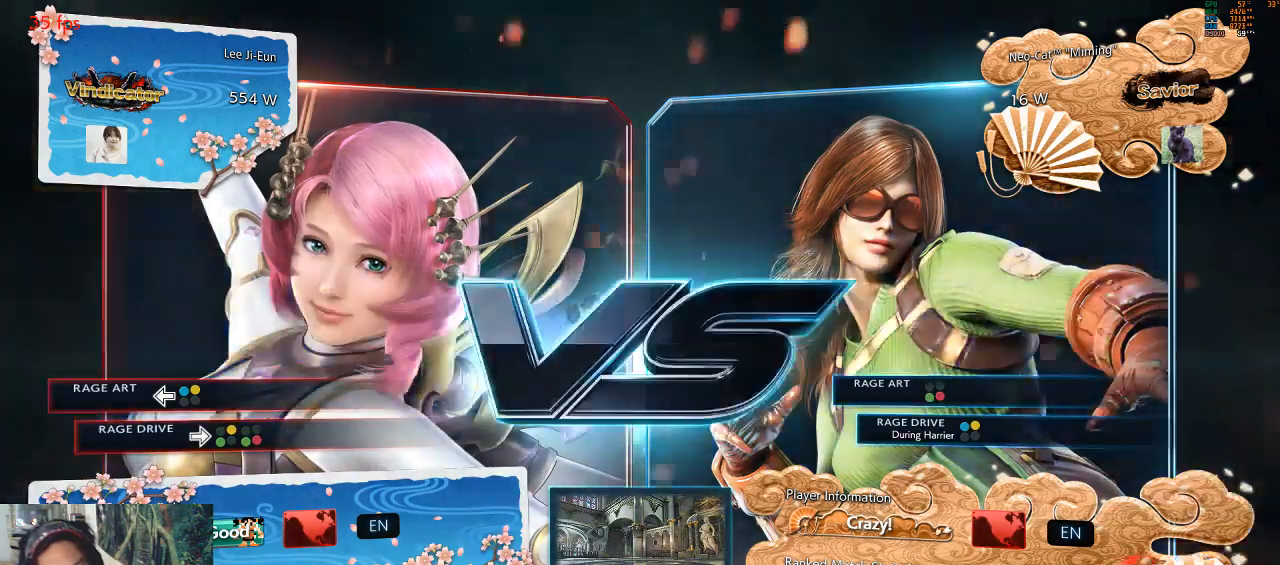
{"buttons": [], "left_stick": "center", "events": [[100, "CROSS", "down"], [167, "CROSS", "up"], [300, "TRIANGLE", "down"], [367, "TRIANGLE", "up"]]}
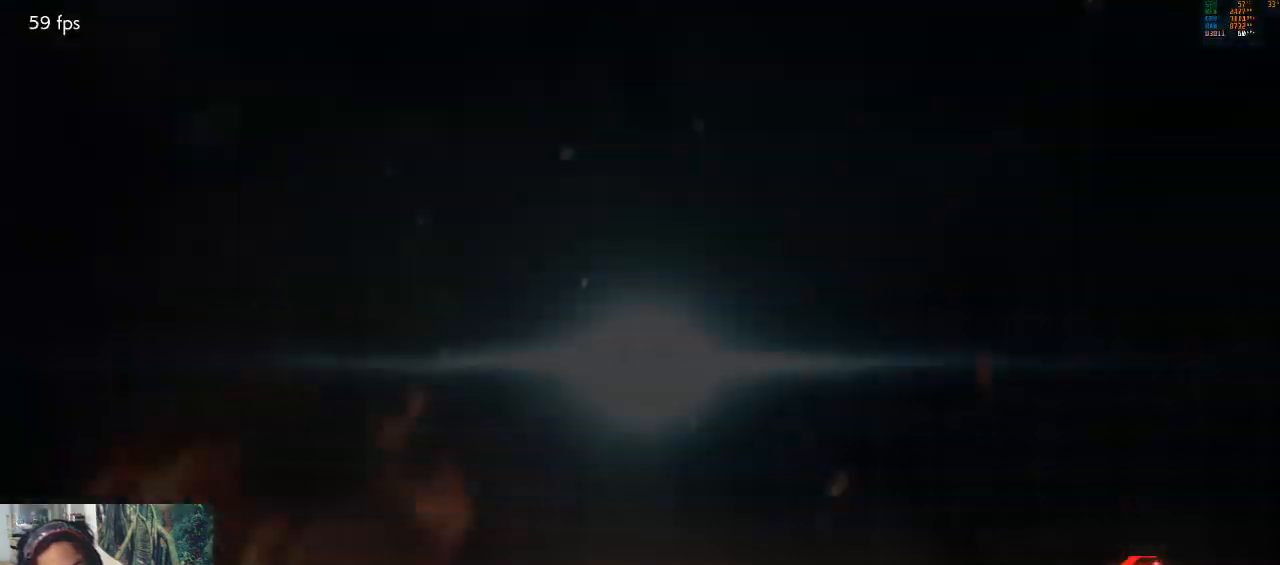
{"buttons": ["START"], "left_stick": "center", "events": [[333, "START", "down"], [433, "START", "up"], [500, "START", "down"]]}
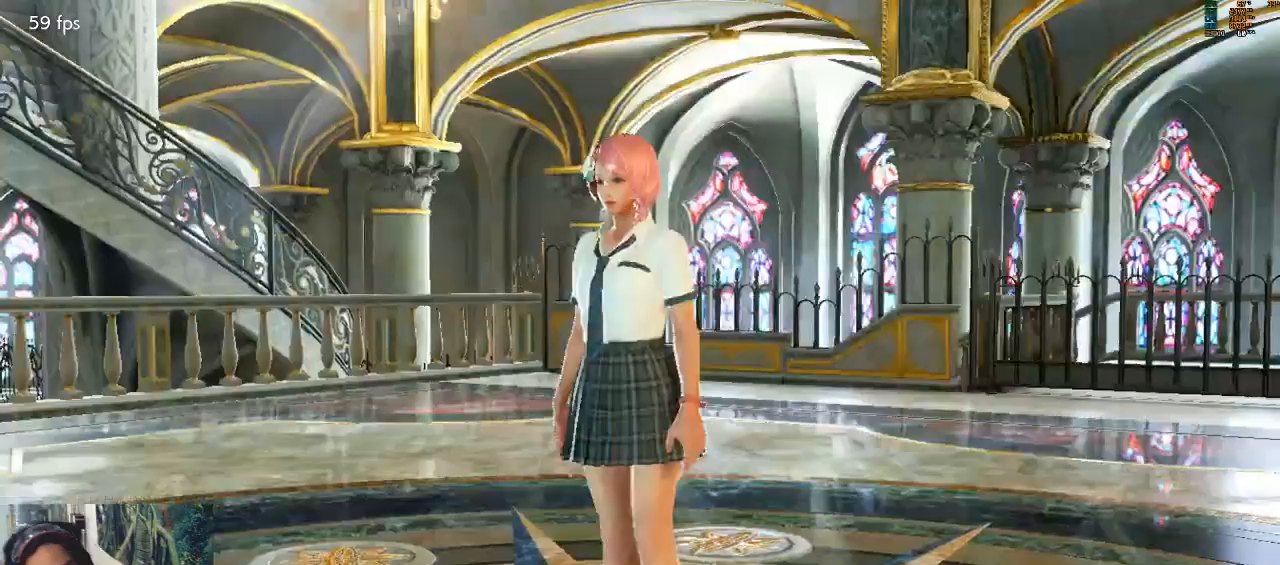
{"buttons": ["CROSS"], "left_stick": "center", "events": [[33, "START", "up"], [300, "START", "down"], [367, "START", "up"], [467, "CROSS", "down"]]}
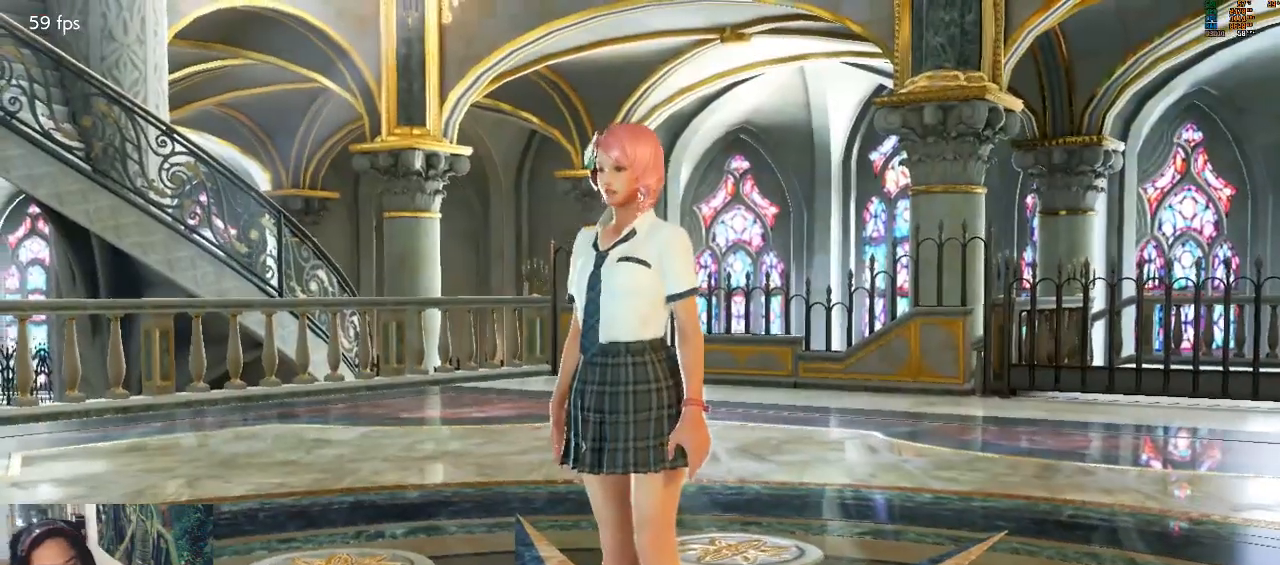
{"buttons": [], "left_stick": "center"}
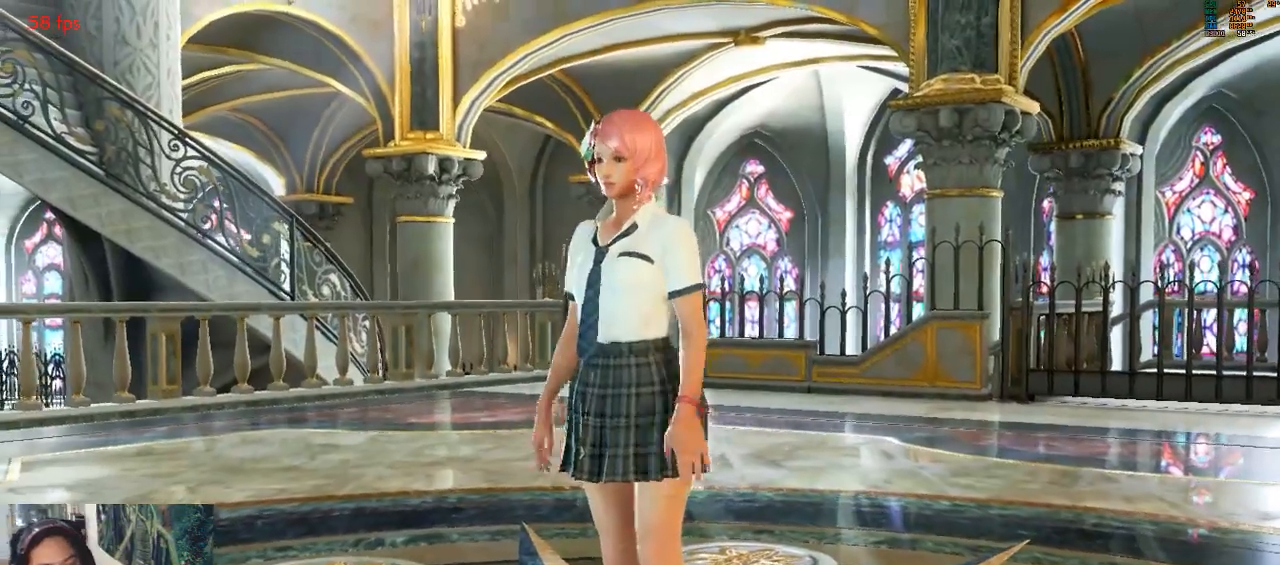
{"buttons": [], "left_stick": "center", "events": [[133, "START", "down"], [233, "START", "up"], [300, "START", "down"], [433, "START", "up"]]}
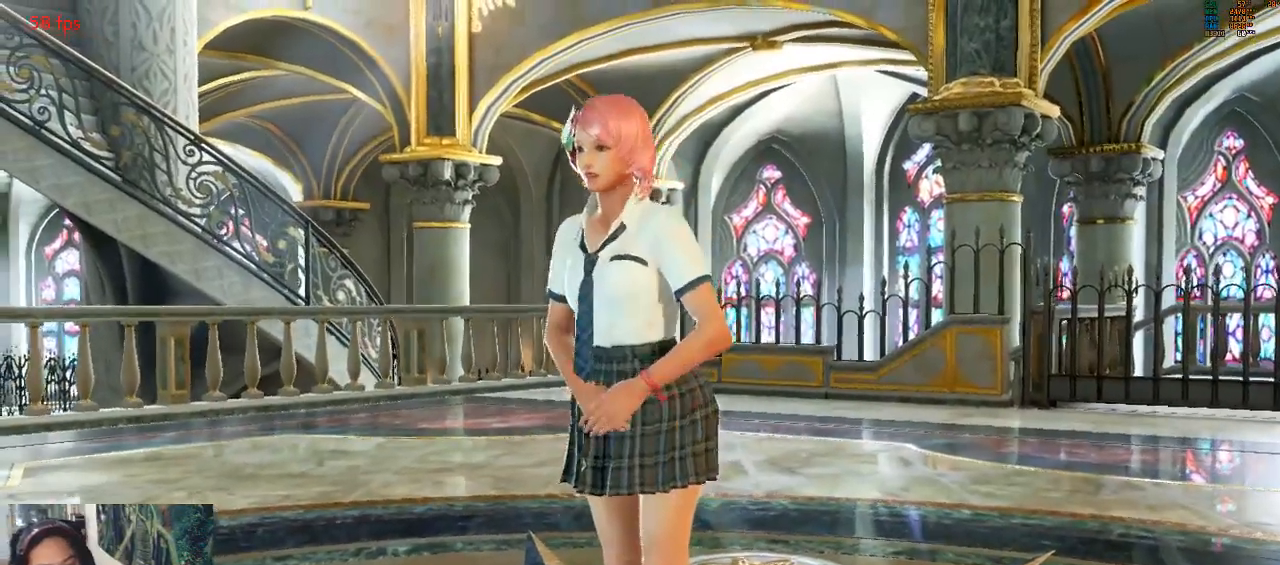
{"buttons": [], "left_stick": "center", "events": [[67, "START", "down"], [133, "START", "up"], [267, "START", "down"], [367, "START", "up"]]}
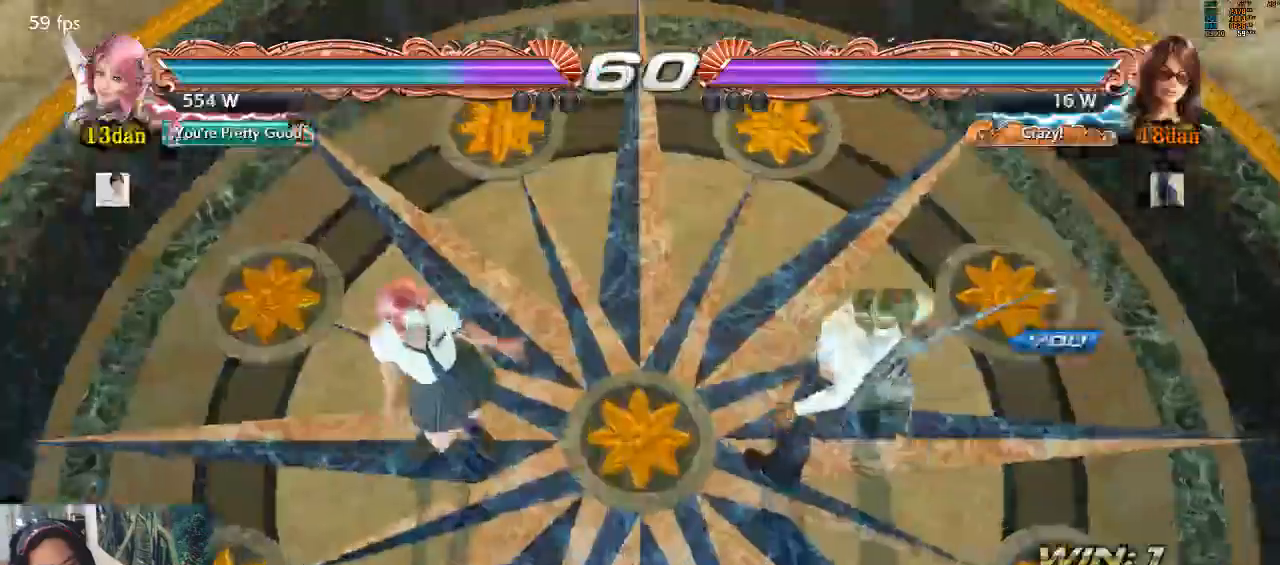
{"buttons": [], "left_stick": "center", "events": []}
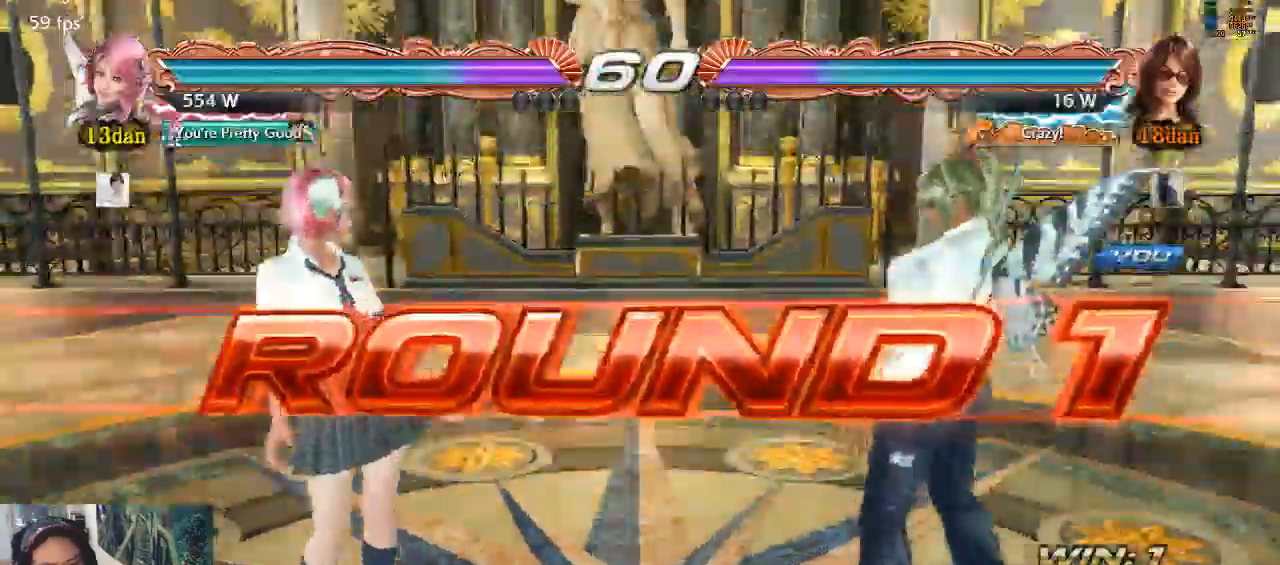
{"buttons": [], "left_stick": "center", "events": []}
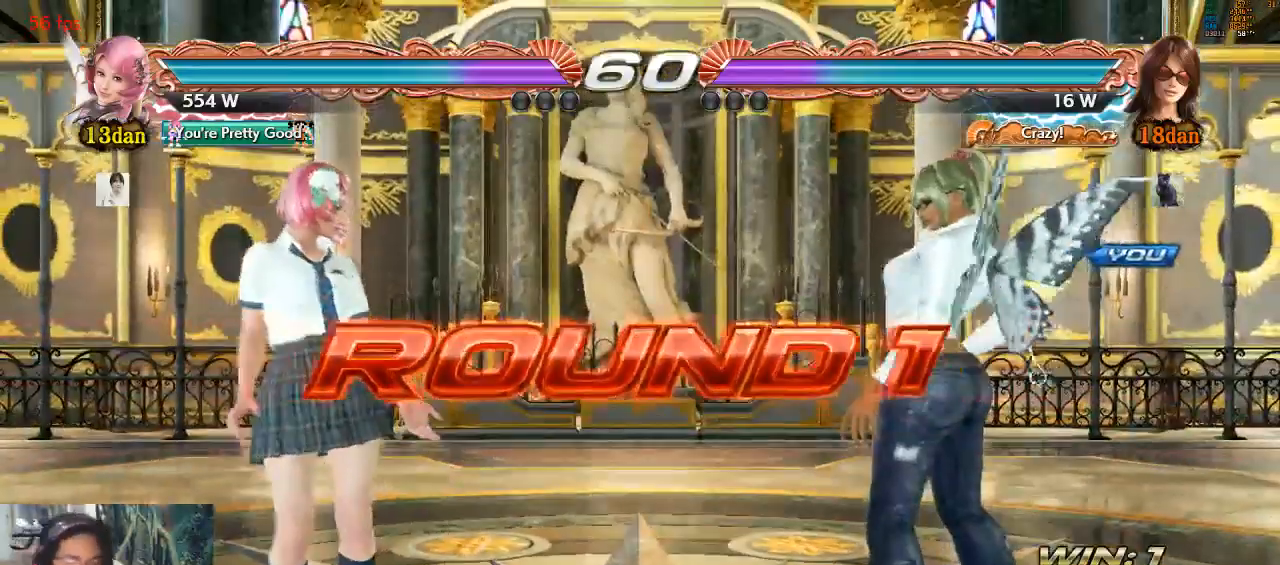
{"buttons": [], "left_stick": "center", "events": [[233, "CROSS", "down"], [333, "CROSS", "up"]]}
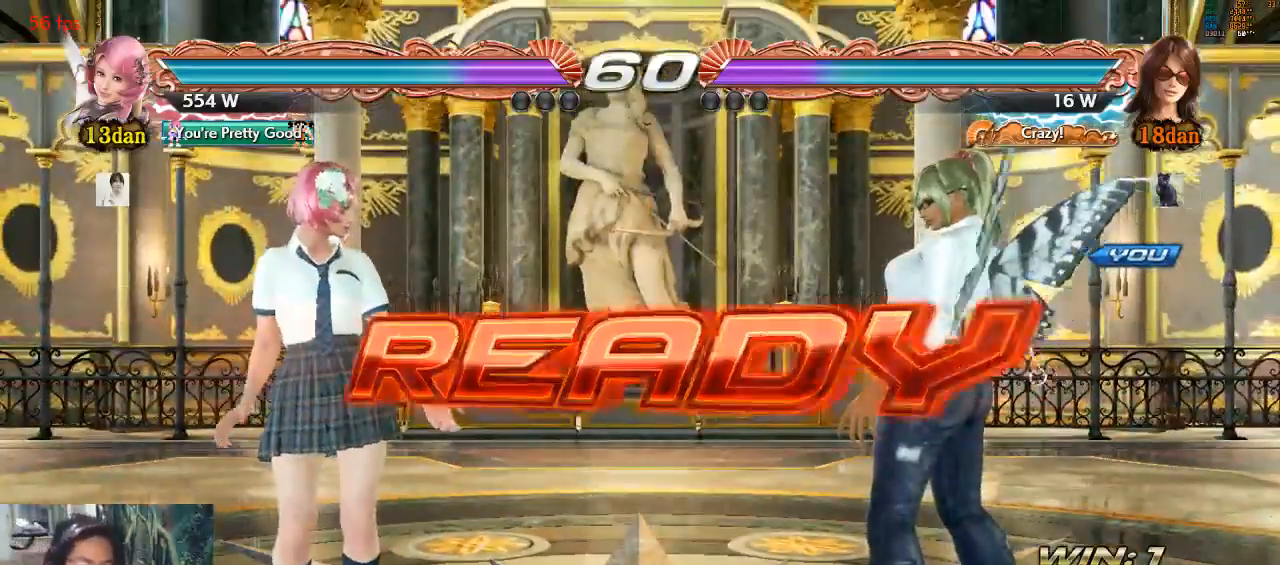
{"buttons": [], "left_stick": "center", "events": []}
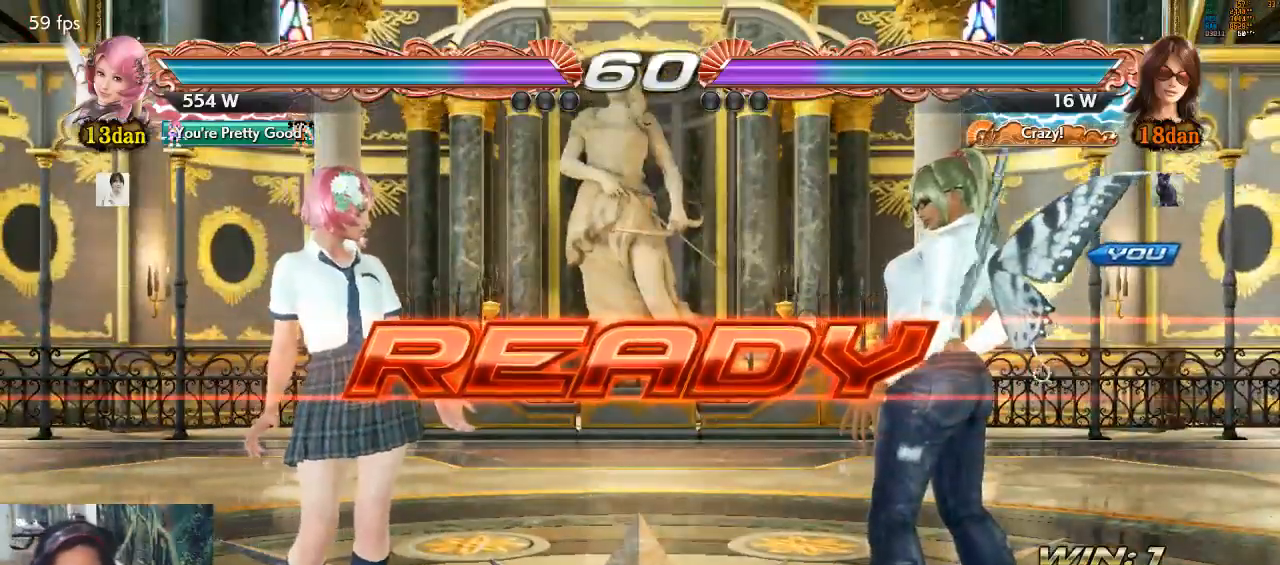
{"buttons": [], "left_stick": "center", "events": []}
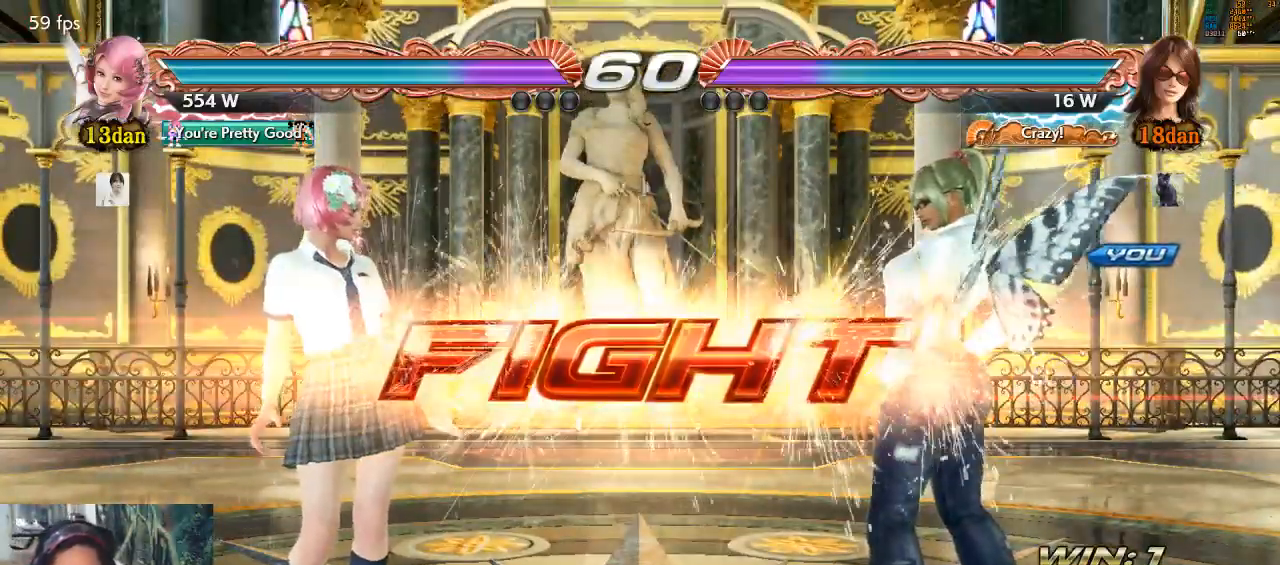
{"buttons": [], "left_stick": "center", "events": [[200, "left_stick", "down-left"], [267, "CROSS", "down"], [333, "CROSS", "up"], [367, "left_stick", "center"]]}
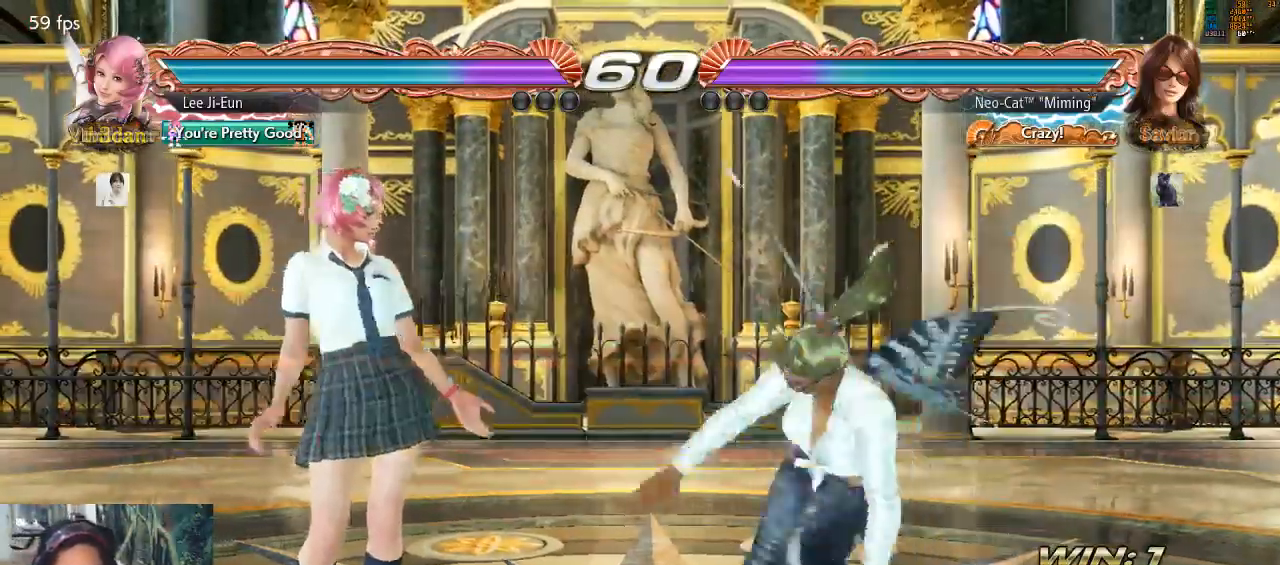
{"buttons": [], "left_stick": "center", "events": []}
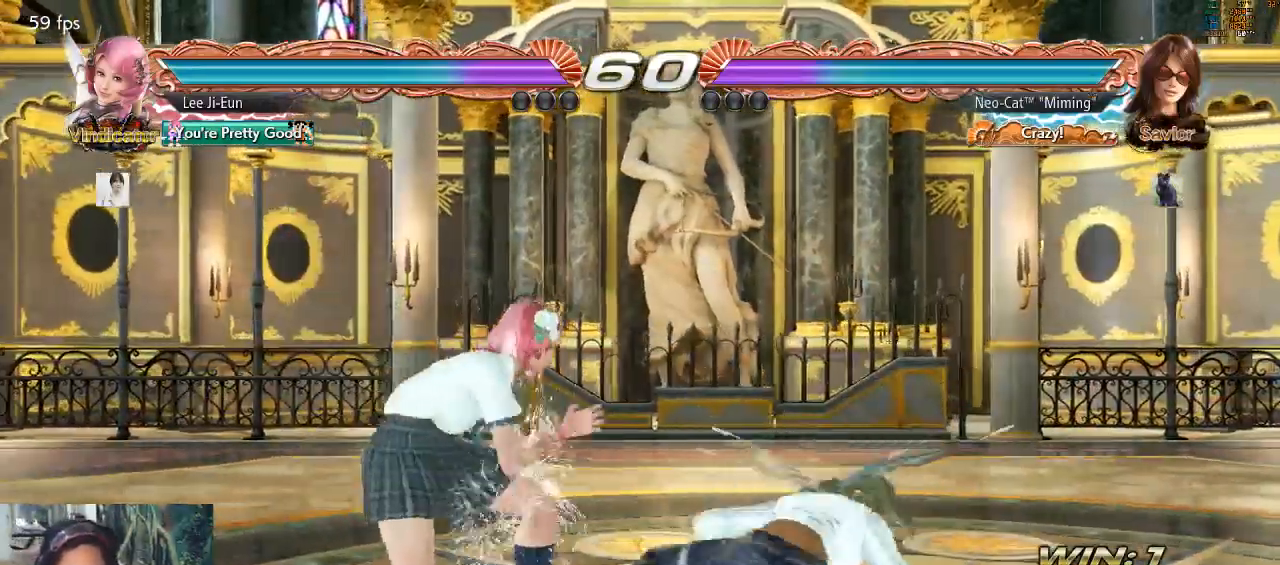
{"buttons": [], "left_stick": "right", "events": [[133, "left_stick", "right"]]}
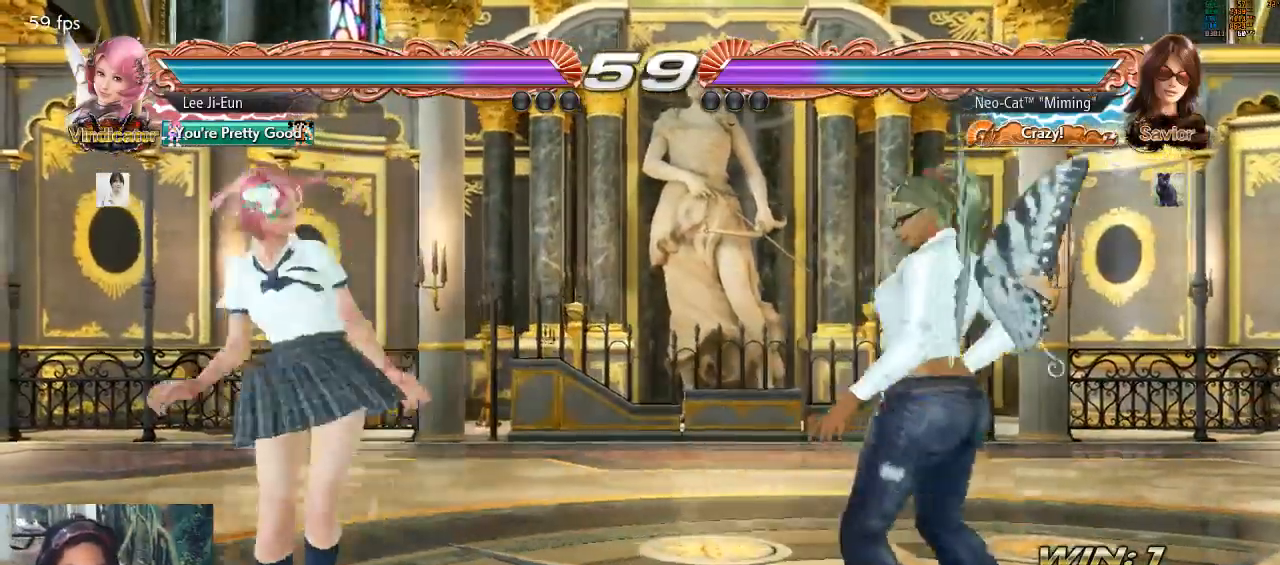
{"buttons": [], "left_stick": "right", "events": [[33, "left_stick", "center"], [133, "left_stick", "right"], [233, "left_stick", "center"], [300, "left_stick", "right"]]}
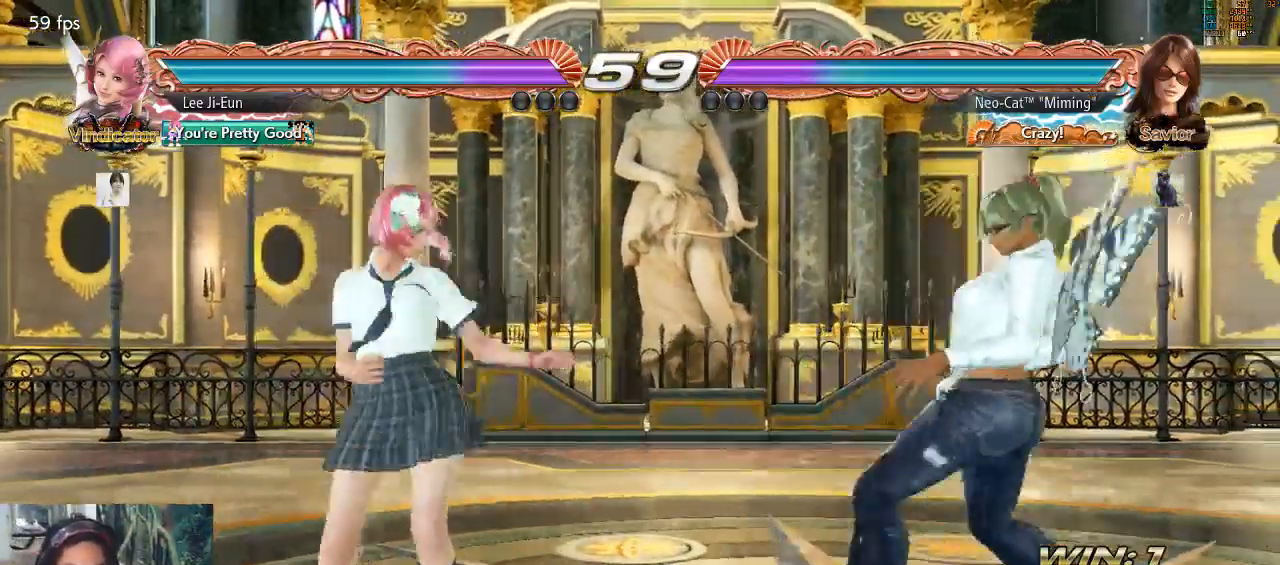
{"buttons": [], "left_stick": "right", "events": [[67, "left_stick", "down-right"], [200, "left_stick", "center"], [267, "left_stick", "right"], [367, "left_stick", "center"], [433, "left_stick", "right"]]}
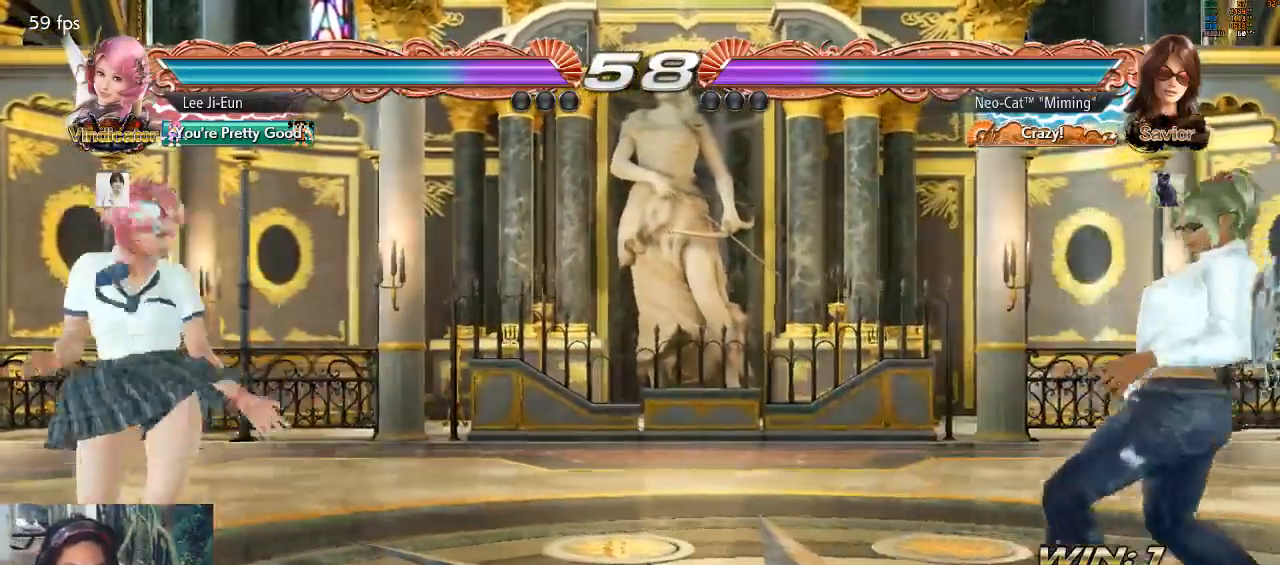
{"buttons": [], "left_stick": "down", "events": [[67, "left_stick", "down"], [167, "left_stick", "right"], [233, "left_stick", "center"], [300, "left_stick", "right"], [433, "left_stick", "down"]]}
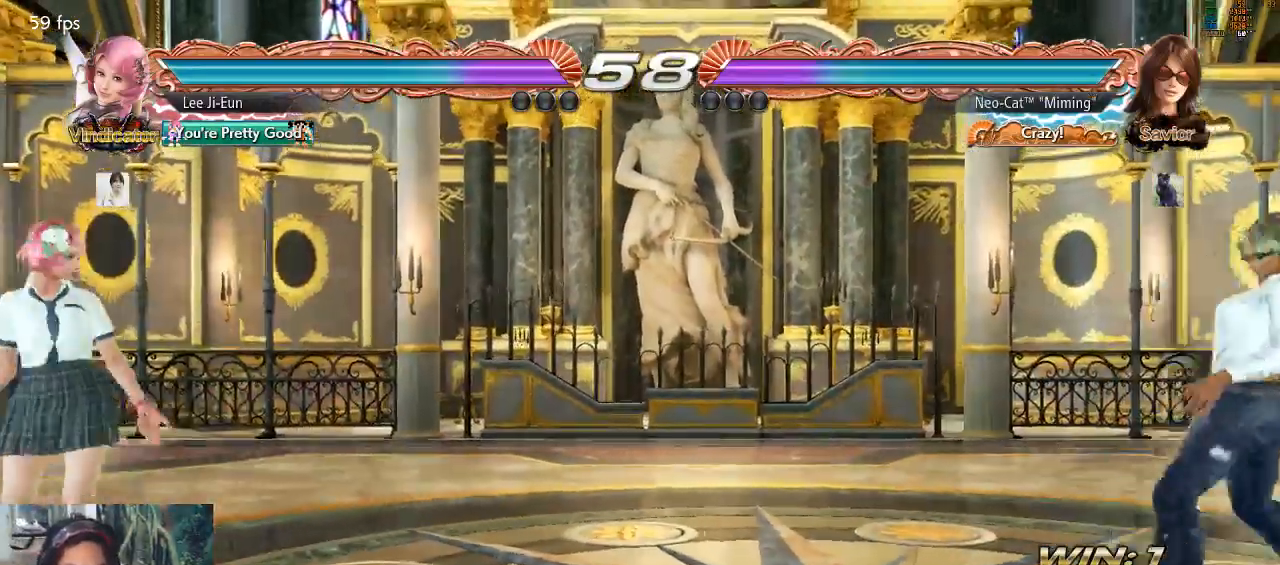
{"buttons": [], "left_stick": "center", "events": [[33, "left_stick", "center"], [133, "left_stick", "left"], [200, "left_stick", "center"], [267, "left_stick", "left"], [400, "left_stick", "right"], [467, "left_stick", "center"]]}
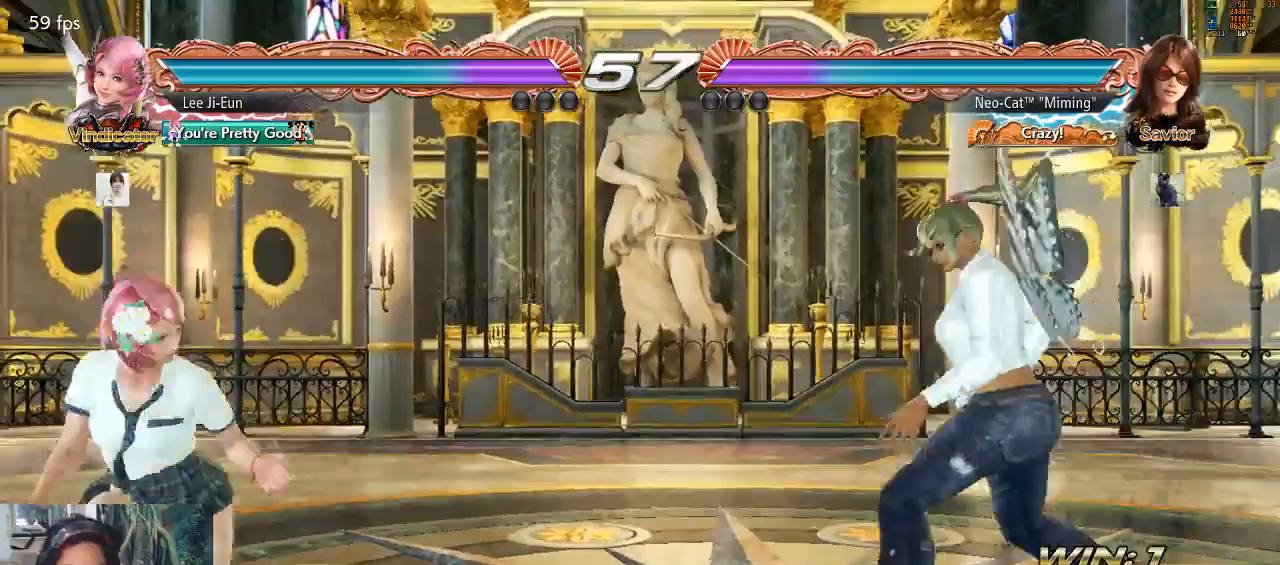
{"buttons": [], "left_stick": "center", "events": [[33, "left_stick", "right"], [200, "left_stick", "down-right"], [333, "left_stick", "center"], [400, "left_stick", "right"], [500, "left_stick", "center"]]}
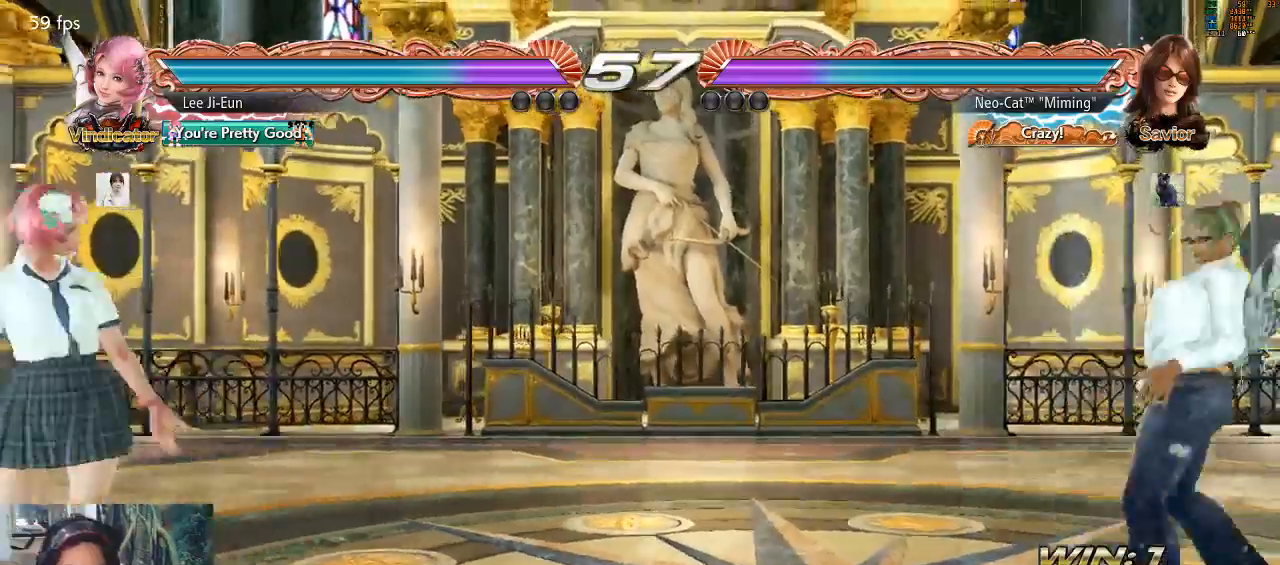
{"buttons": [], "left_stick": "left", "events": [[67, "left_stick", "down"], [133, "left_stick", "center"], [367, "left_stick", "left"]]}
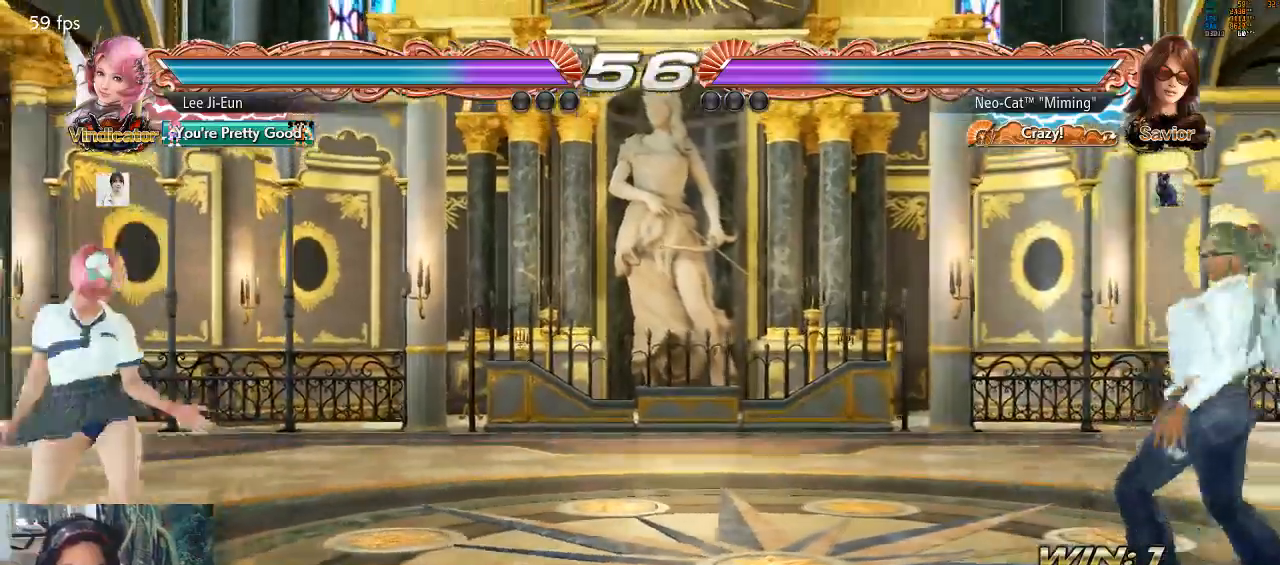
{"buttons": [], "left_stick": "center", "events": [[167, "TRIANGLE", "down"], [233, "TRIANGLE", "up"], [300, "CIRCLE", "down"], [367, "CIRCLE", "up"], [367, "left_stick", "center"]]}
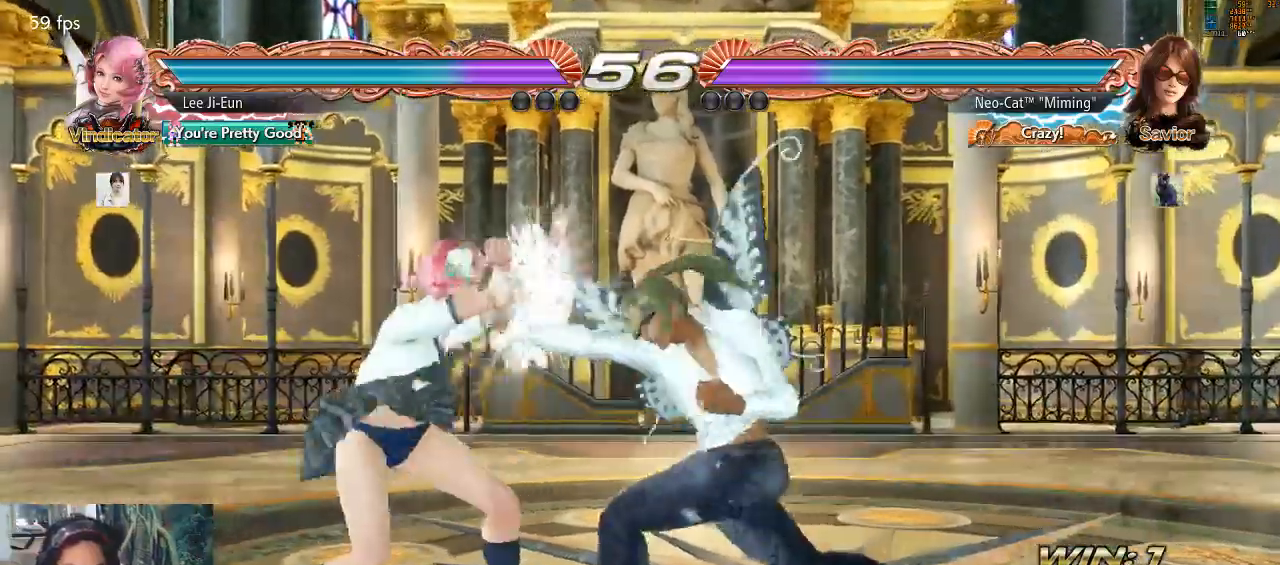
{"buttons": [], "left_stick": "center"}